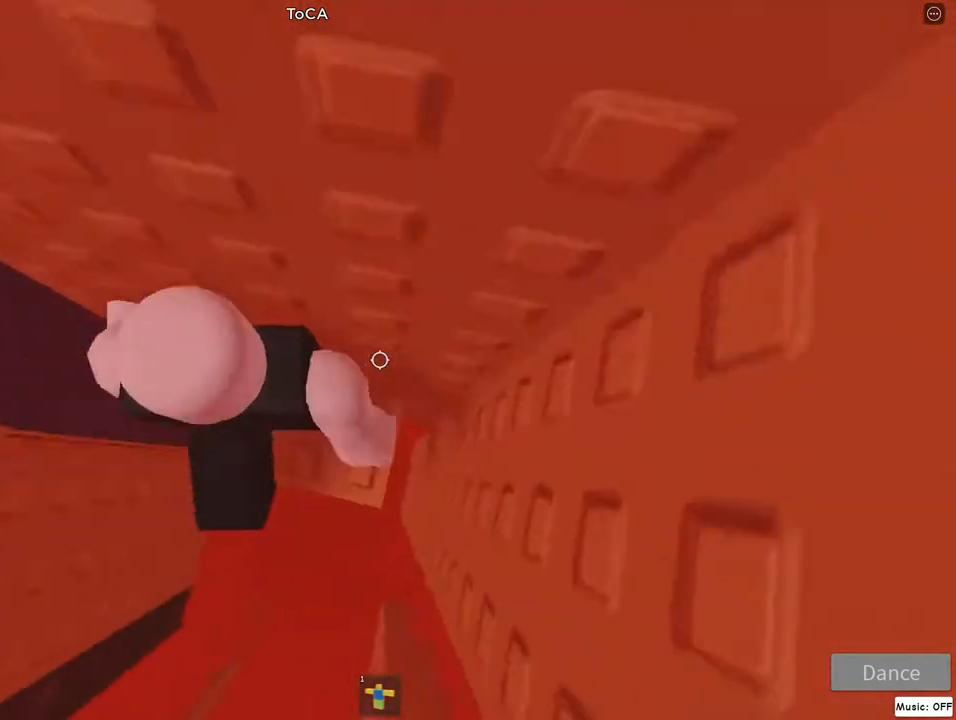
Gameplay with keyboard and mouse; each line is a JSON object with the keys and mouse buttons held at the frame after it. "events" lists presses ("down") and releases ("up") of "a", "d", "flip", "jump", "left", "lock", "right", "s", "w", "mouse_left", "mouse_wheel" and "mouse_right" between this image and that frame as [ms after this image, input, new state], when the widget could be followed in between. "mouse_left", "mouse_wheel", "mouse_right" = the "left", "wheel", "right" buttons of the "mouse" list. No other keys are recorded. "wheel" means that the mouse wheel is clicked or scrolled. Mouse movement is not recorded. Key names are as the overlay labels them; some are game actions (e.g. jump) rather than physical keys.
{"keys": [], "mouse": ["right"], "events": [[17, "d", "up"]]}
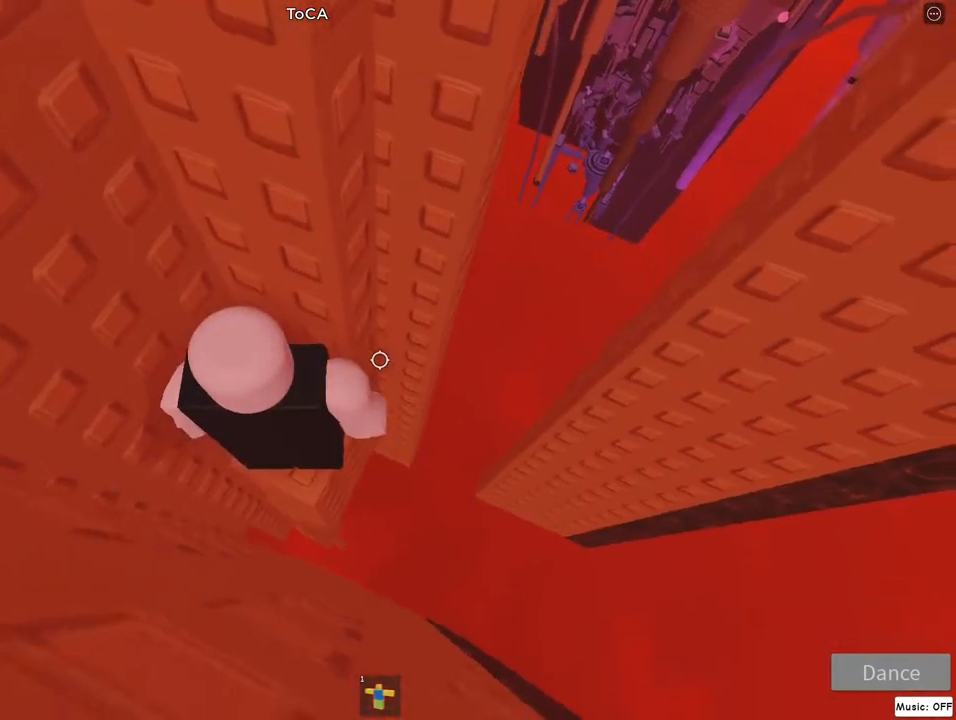
{"keys": [], "mouse": ["right"], "events": [[117, "lock", "down"], [200, "lock", "up"]]}
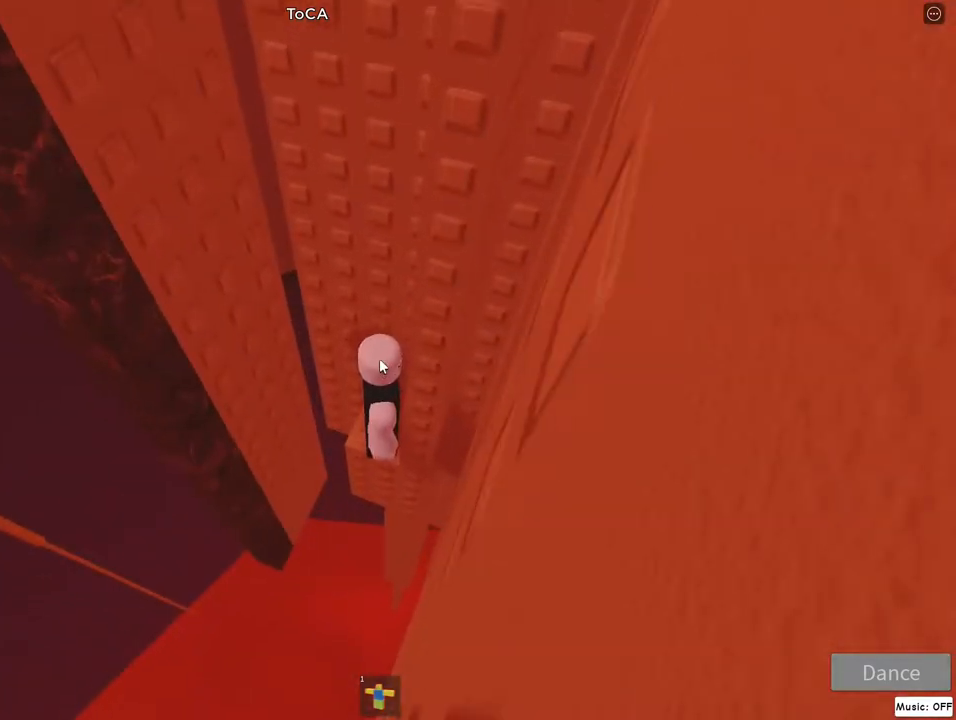
{"keys": [], "mouse": ["right"], "events": []}
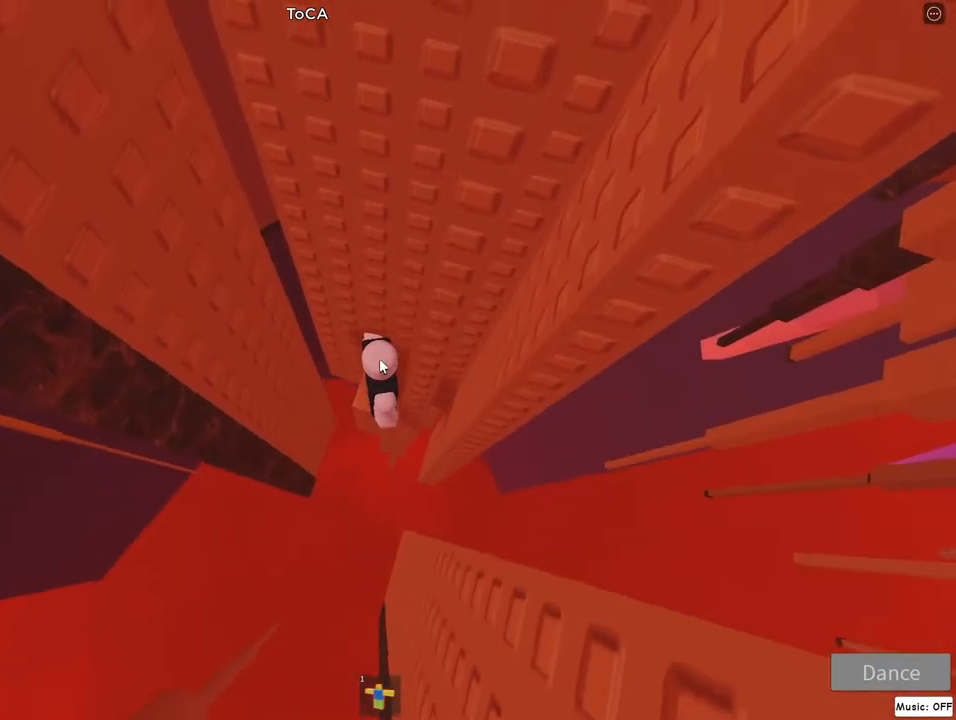
{"keys": [], "mouse": ["right"], "events": []}
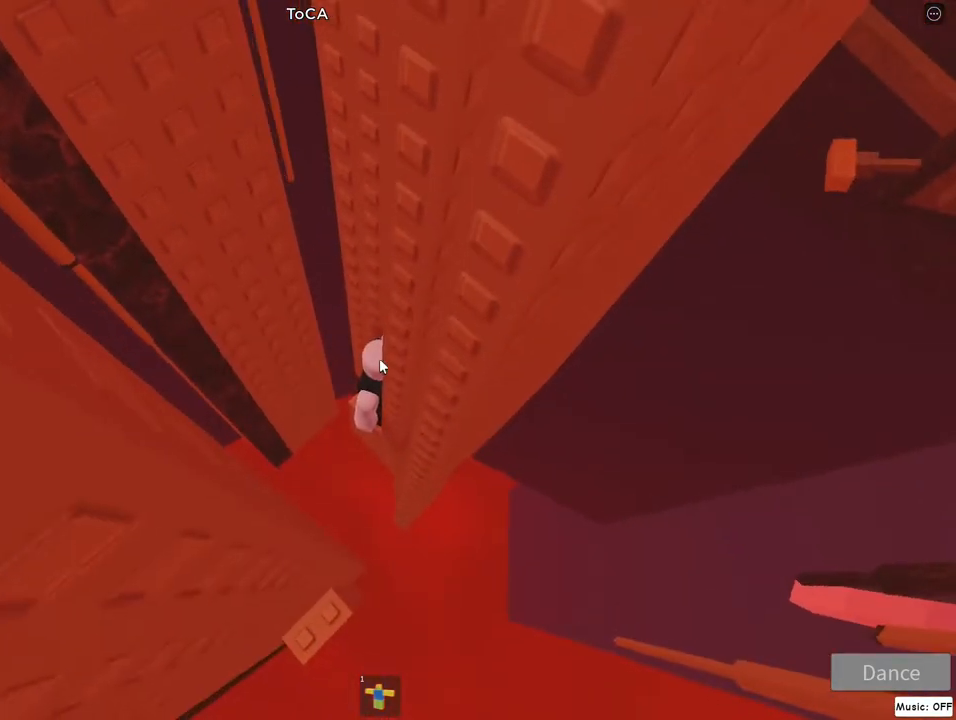
{"keys": [], "mouse": ["right"], "events": []}
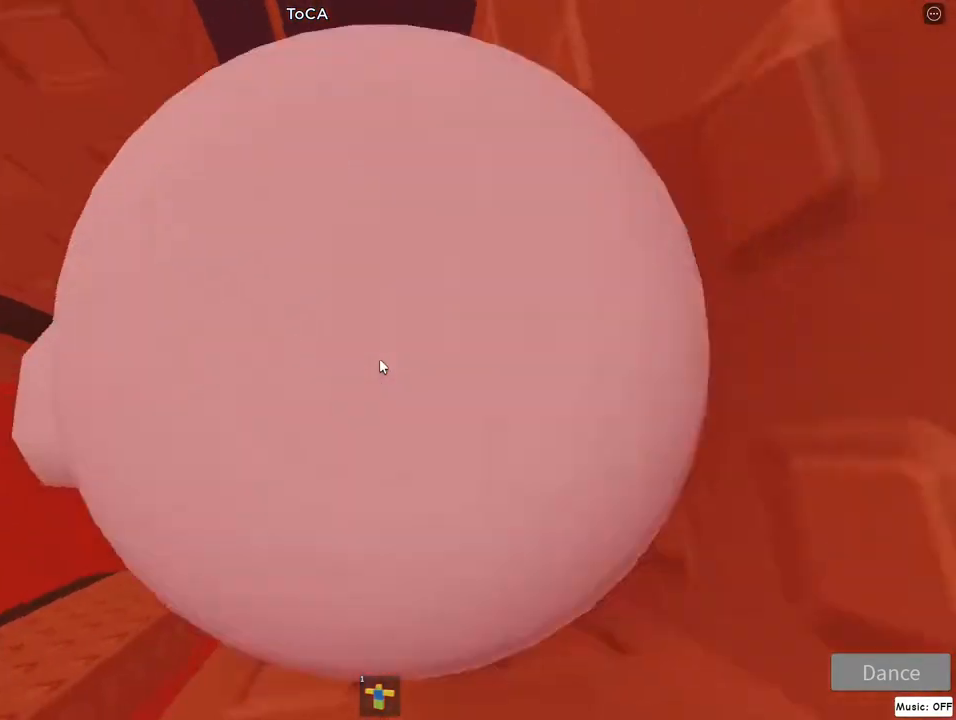
{"keys": [], "mouse": ["right"], "events": [[400, "a", "down"], [400, "s", "down"], [483, "a", "up"], [483, "s", "up"]]}
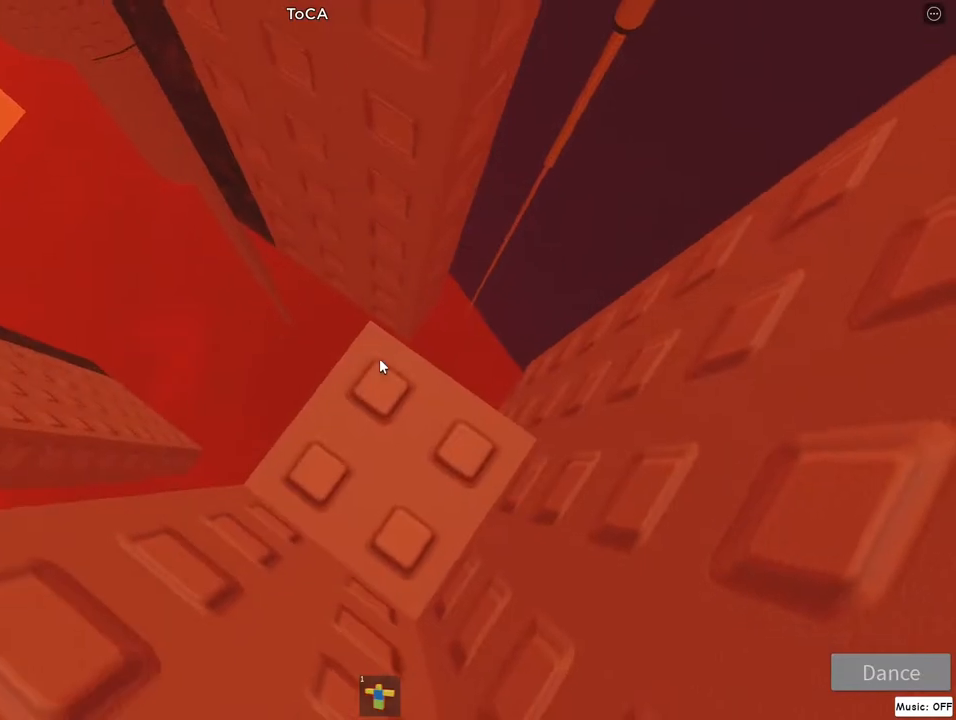
{"keys": [], "mouse": ["right"], "events": [[200, "a", "down"], [267, "a", "up"]]}
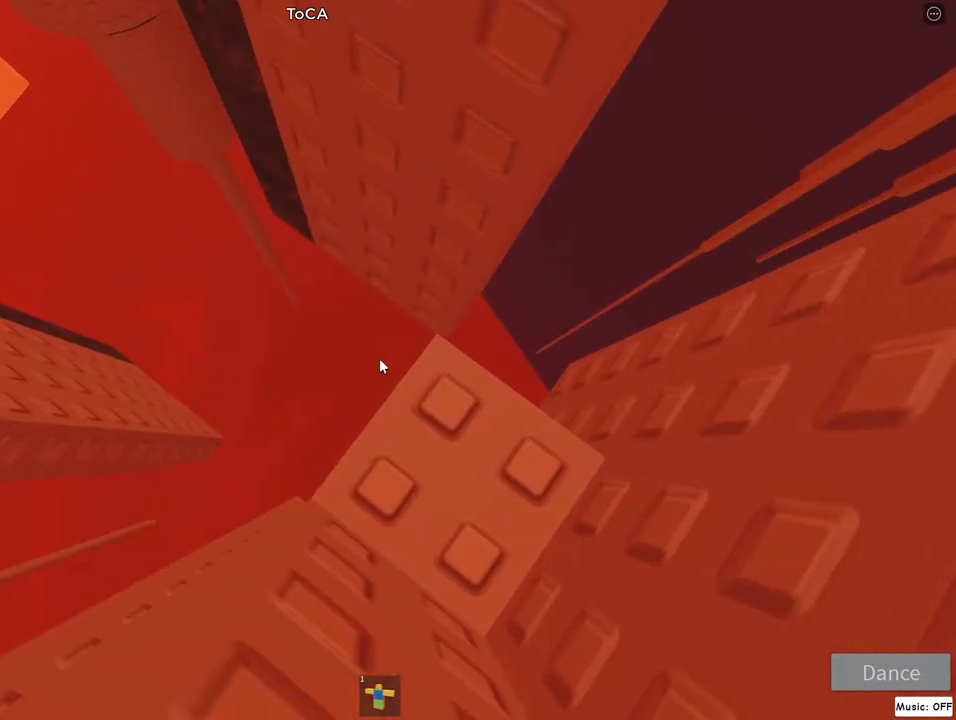
{"keys": ["a", "w"], "mouse": ["right"], "events": [[117, "a", "down"], [233, "jump", "down"], [367, "jump", "up"], [483, "w", "down"]]}
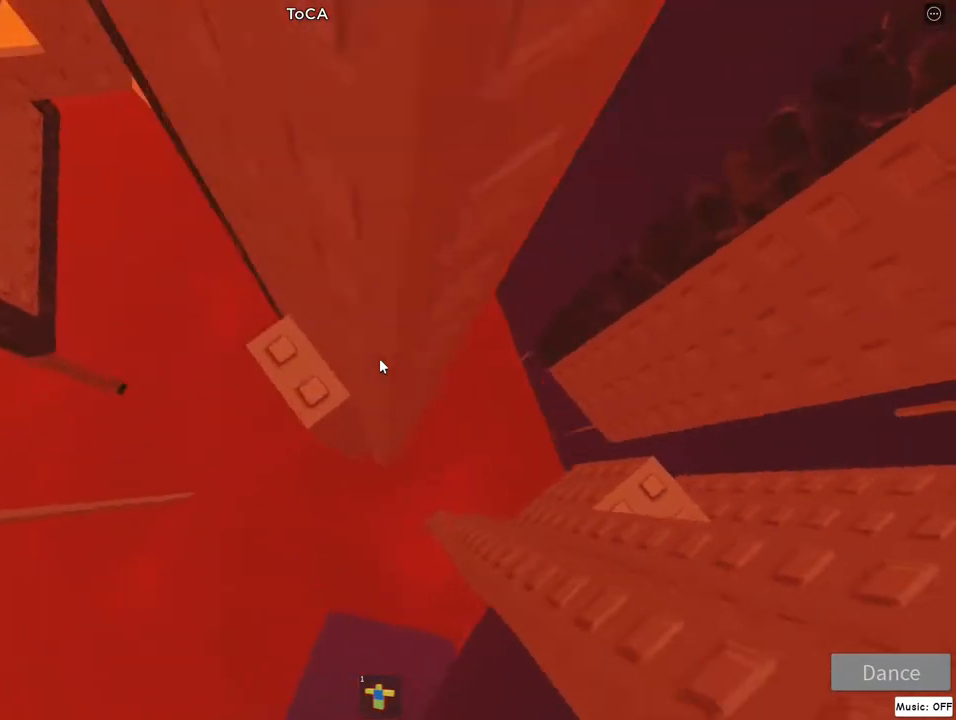
{"keys": ["lock"], "mouse": [], "events": [[200, "a", "up"], [233, "w", "up"], [267, "mouse_right", "up"], [267, "w", "down"], [317, "d", "down"], [350, "w", "up"], [367, "d", "up"], [450, "lock", "down"]]}
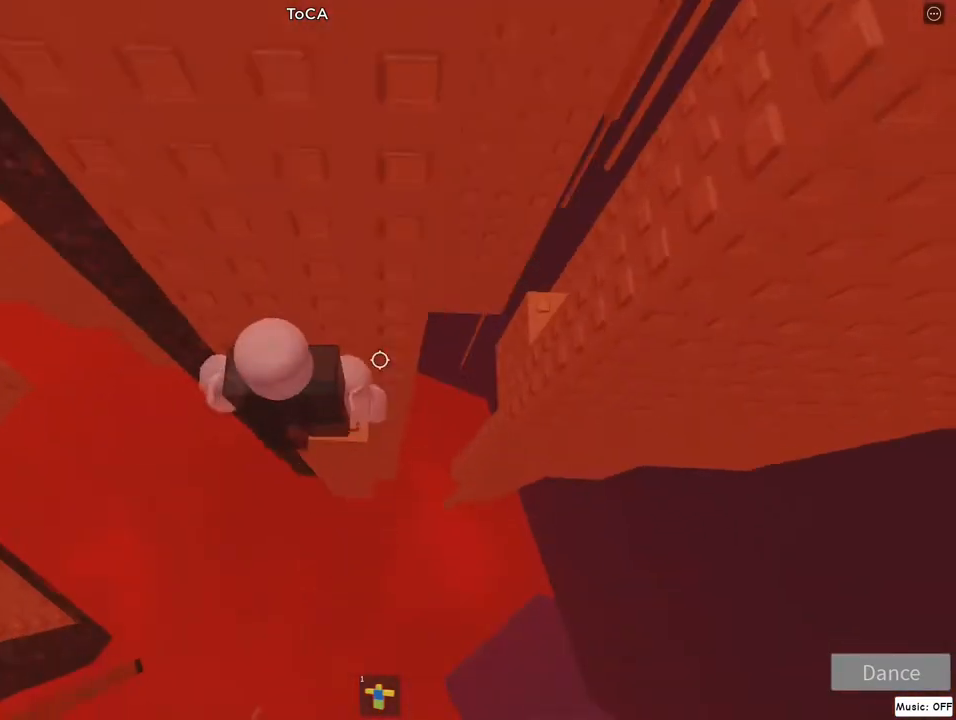
{"keys": [], "mouse": ["right"], "events": [[17, "lock", "up"], [67, "mouse_right", "down"], [333, "lock", "down"], [417, "lock", "up"]]}
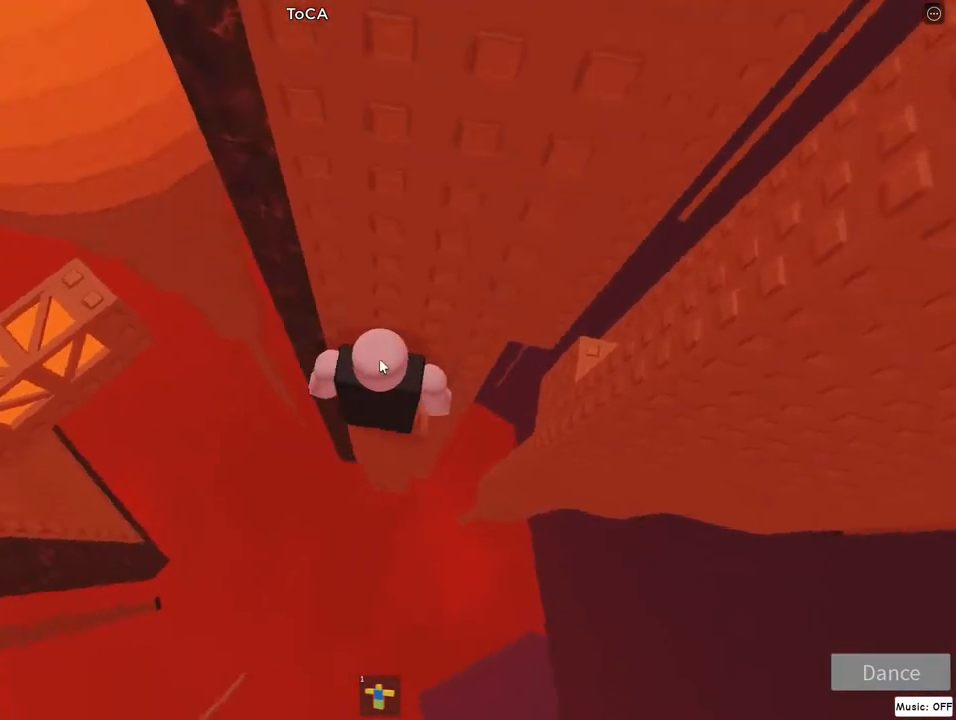
{"keys": ["w"], "mouse": ["right"], "events": [[100, "lock", "down"], [117, "a", "down"], [150, "w", "down"], [183, "jump", "down"], [233, "lock", "up"], [350, "jump", "up"], [400, "a", "up"]]}
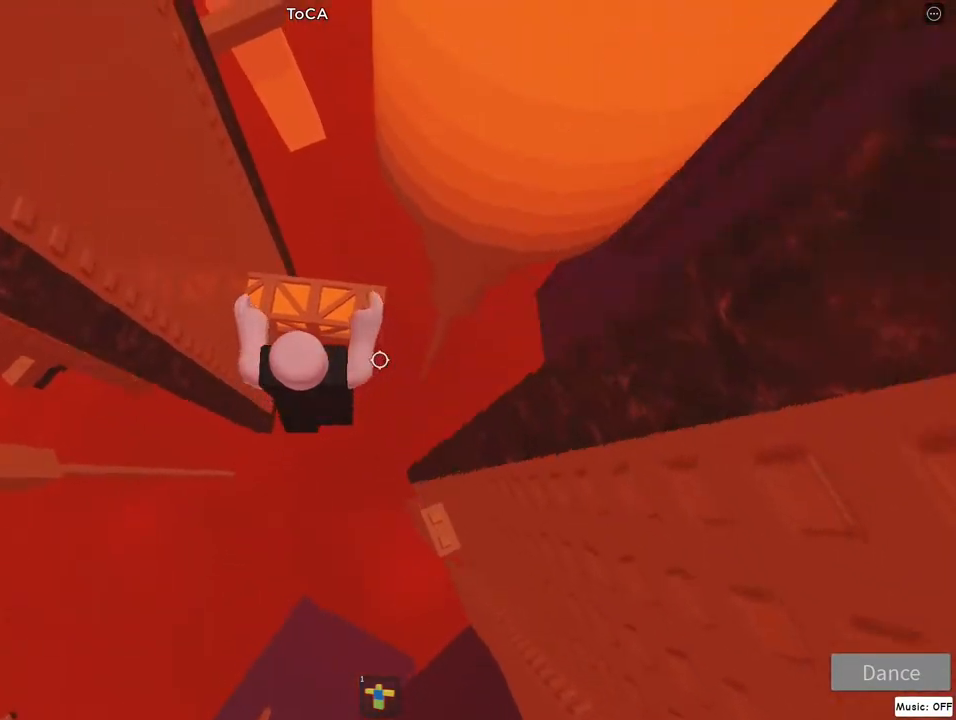
{"keys": [], "mouse": ["right"], "events": [[333, "w", "up"]]}
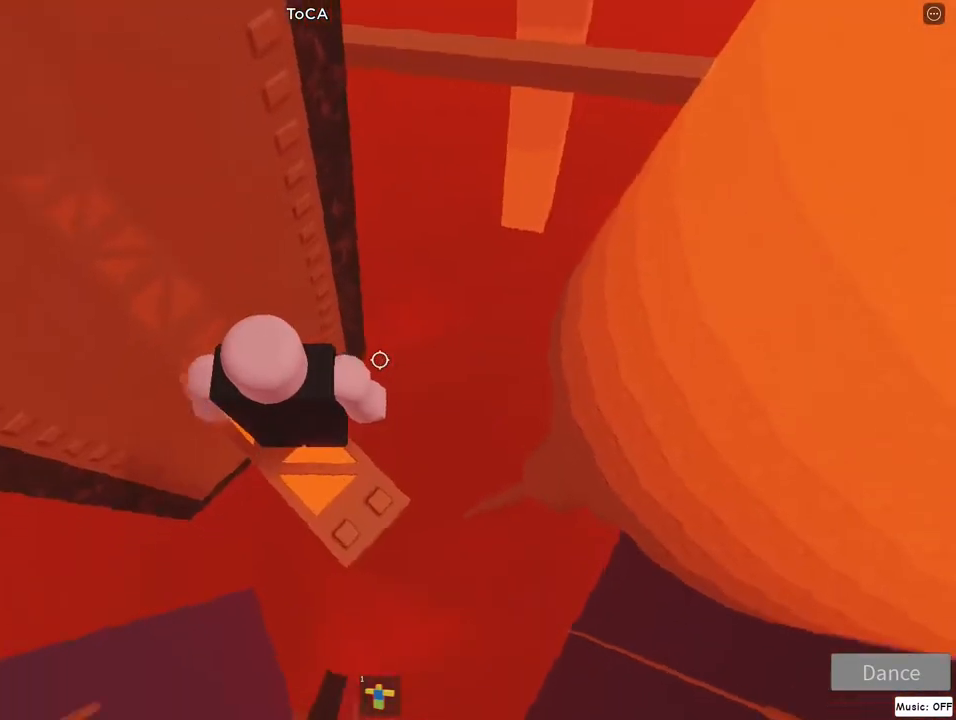
{"keys": [], "mouse": ["right"], "events": [[217, "w", "down"], [317, "w", "up"], [400, "w", "down"], [483, "w", "up"]]}
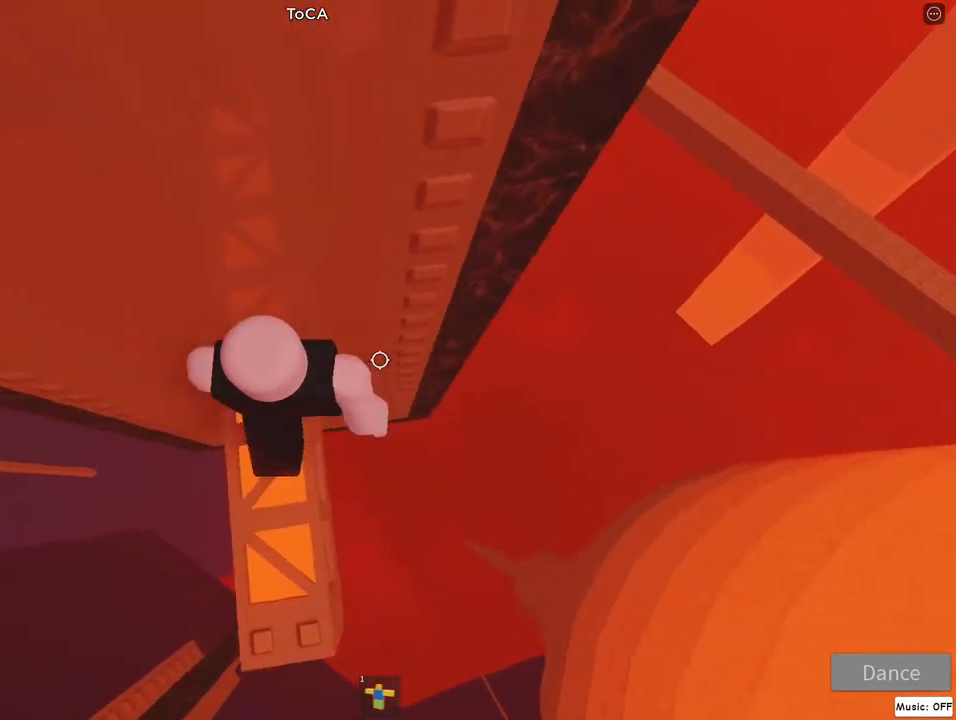
{"keys": ["d"], "mouse": ["right"], "events": [[100, "d", "down"], [217, "jump", "down"], [367, "jump", "up"]]}
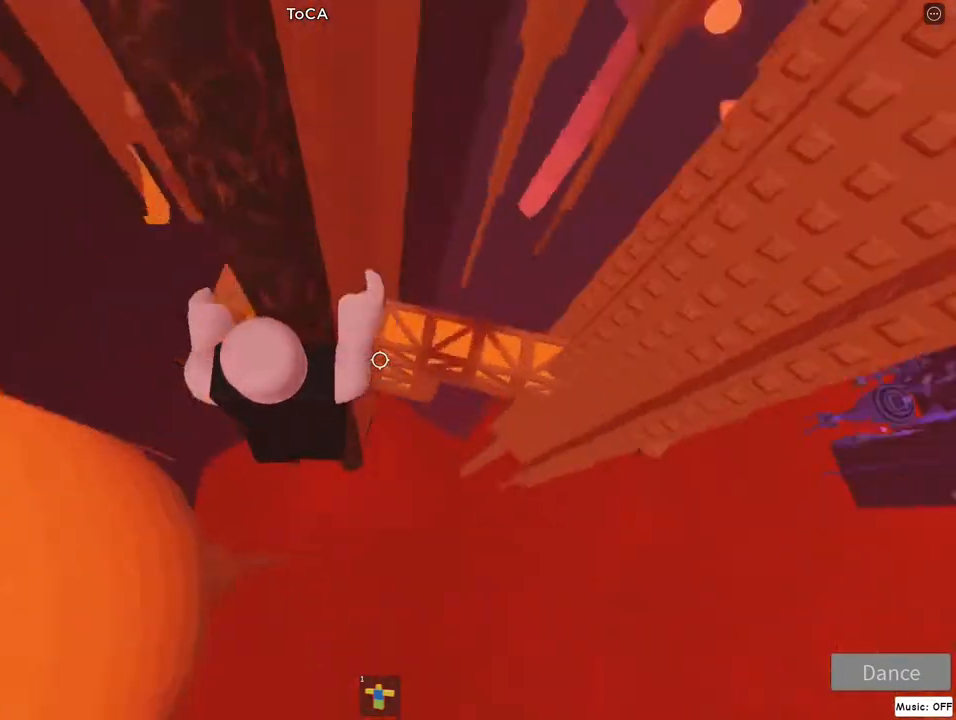
{"keys": ["w"], "mouse": ["right"], "events": [[17, "w", "down"], [133, "d", "up"]]}
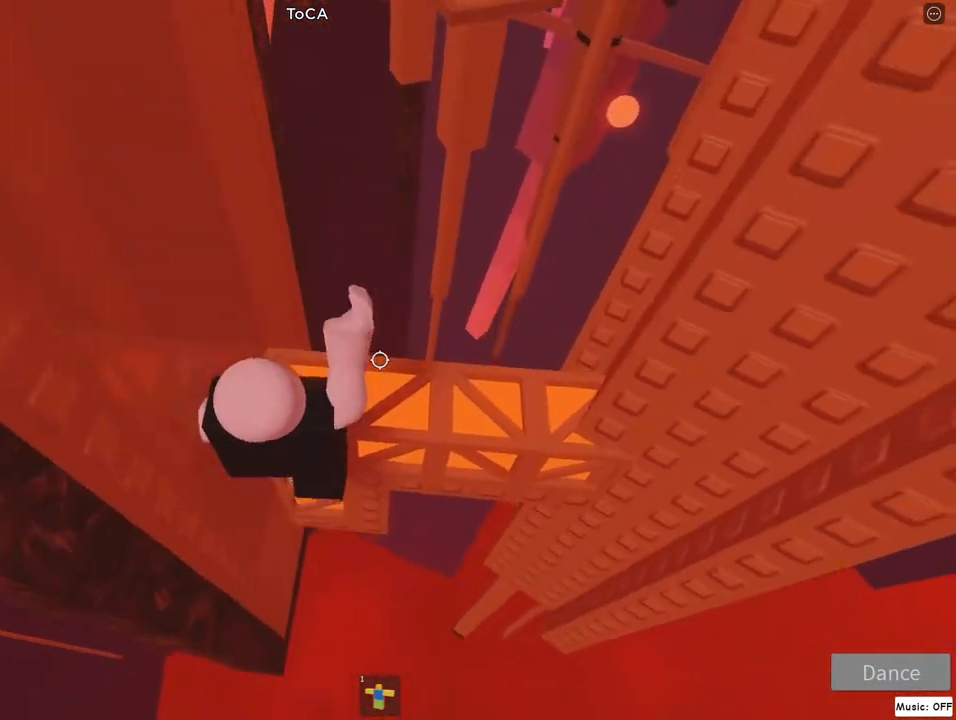
{"keys": ["d", "w"], "mouse": ["right"], "events": [[17, "w", "up"], [133, "w", "down"], [217, "w", "up"], [467, "d", "down"], [483, "w", "down"]]}
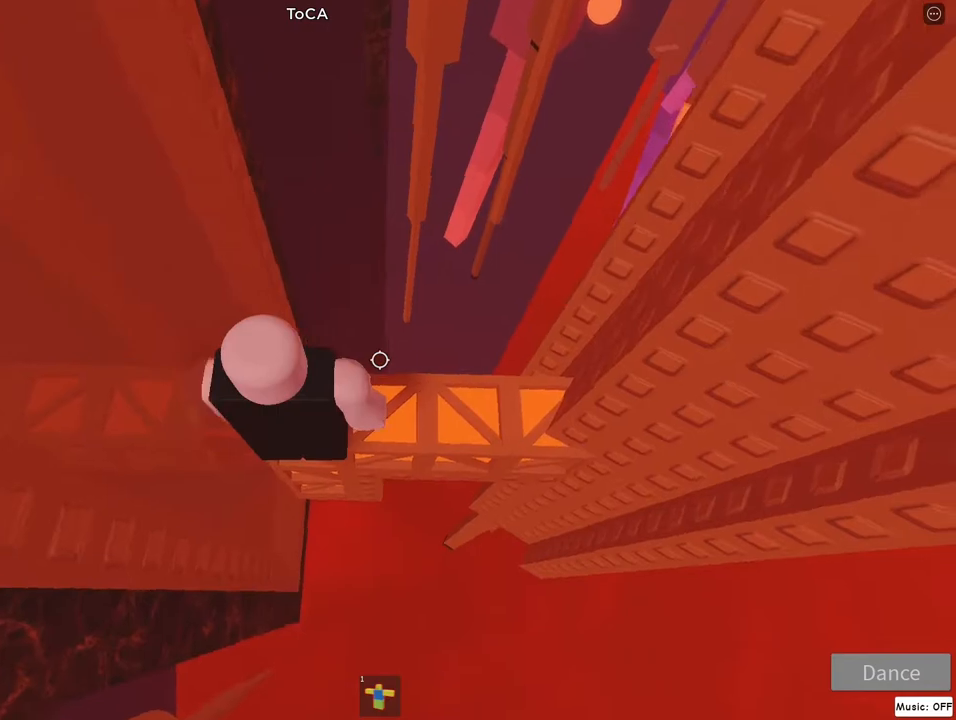
{"keys": [], "mouse": ["right"], "events": [[50, "d", "up"], [50, "w", "up"], [350, "w", "down"], [500, "w", "up"]]}
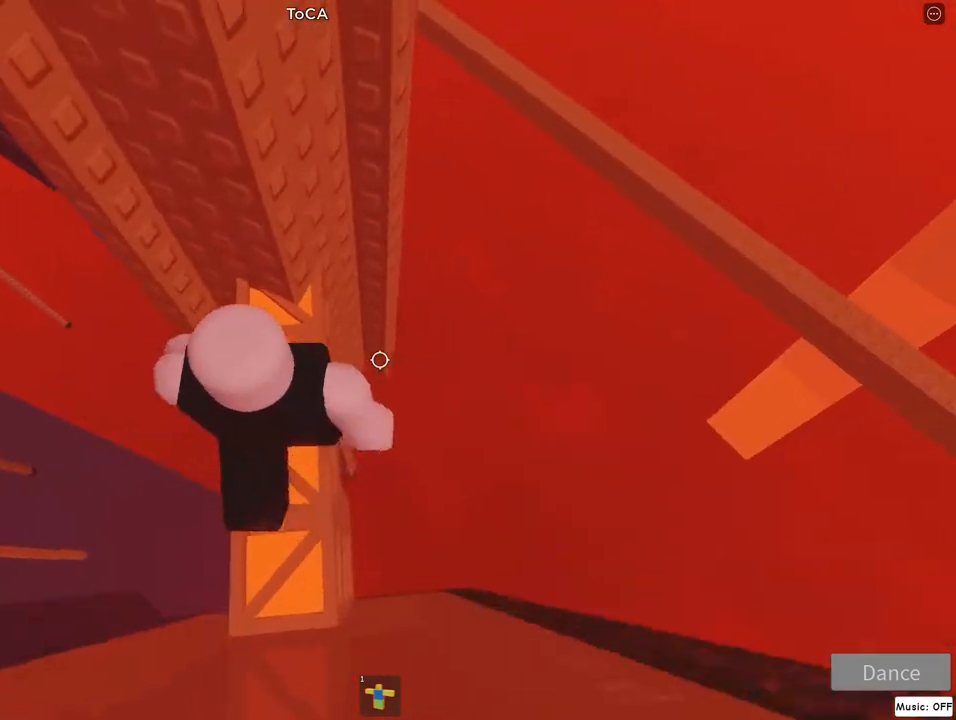
{"keys": ["d"], "mouse": ["right"], "events": [[100, "w", "down"], [317, "w", "up"], [500, "d", "down"]]}
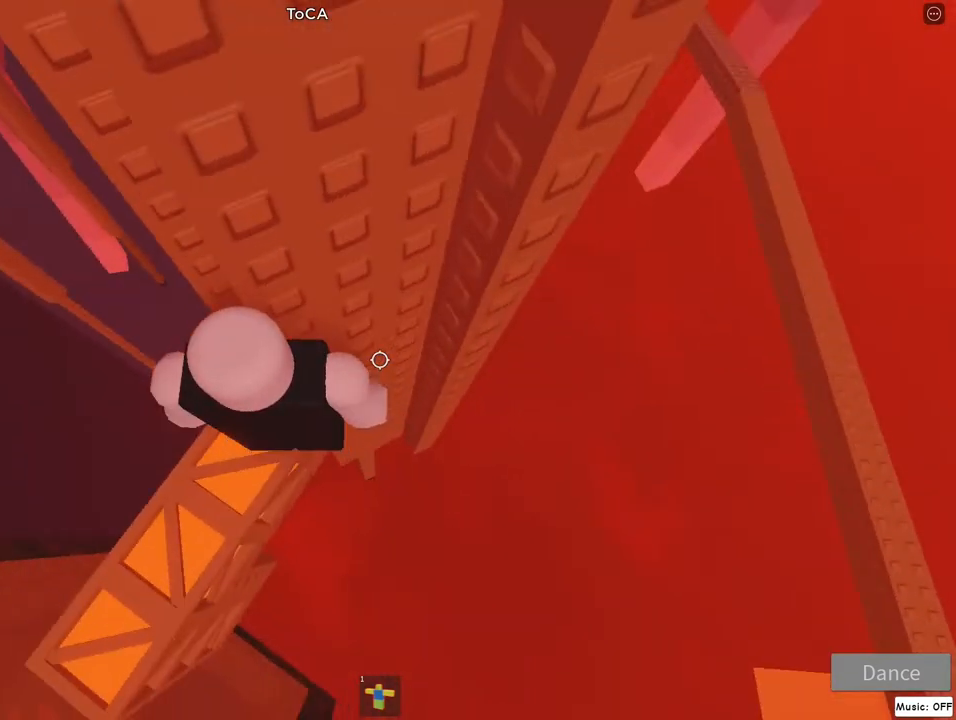
{"keys": ["d", "w"], "mouse": ["right"], "events": [[117, "jump", "down"], [283, "jump", "up"], [350, "w", "down"]]}
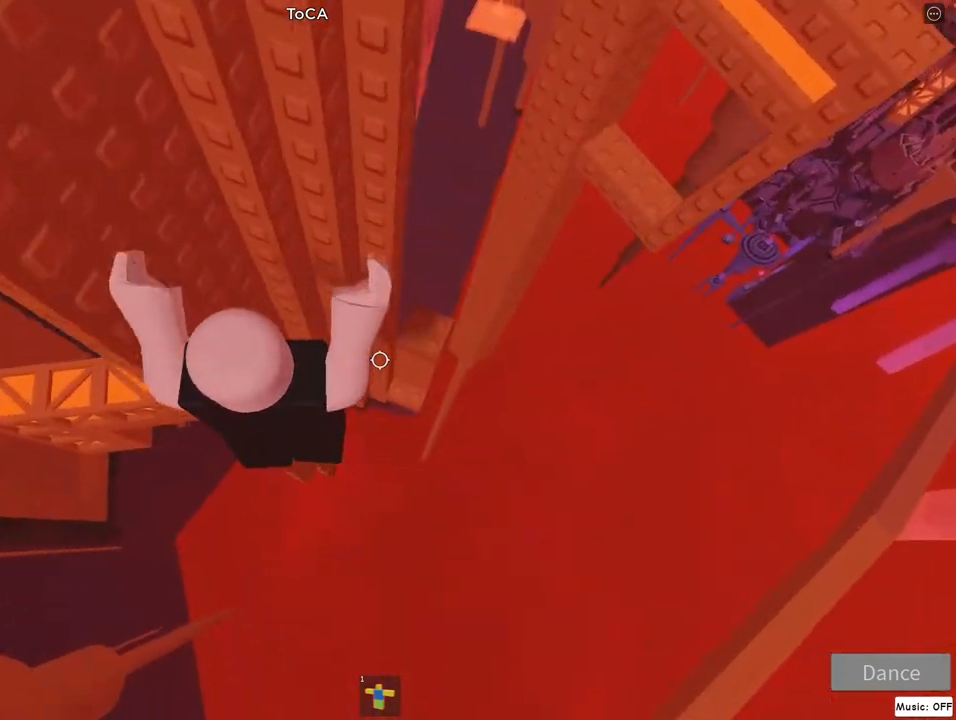
{"keys": ["d", "w"], "mouse": ["right"], "events": [[67, "d", "up"], [133, "d", "down"]]}
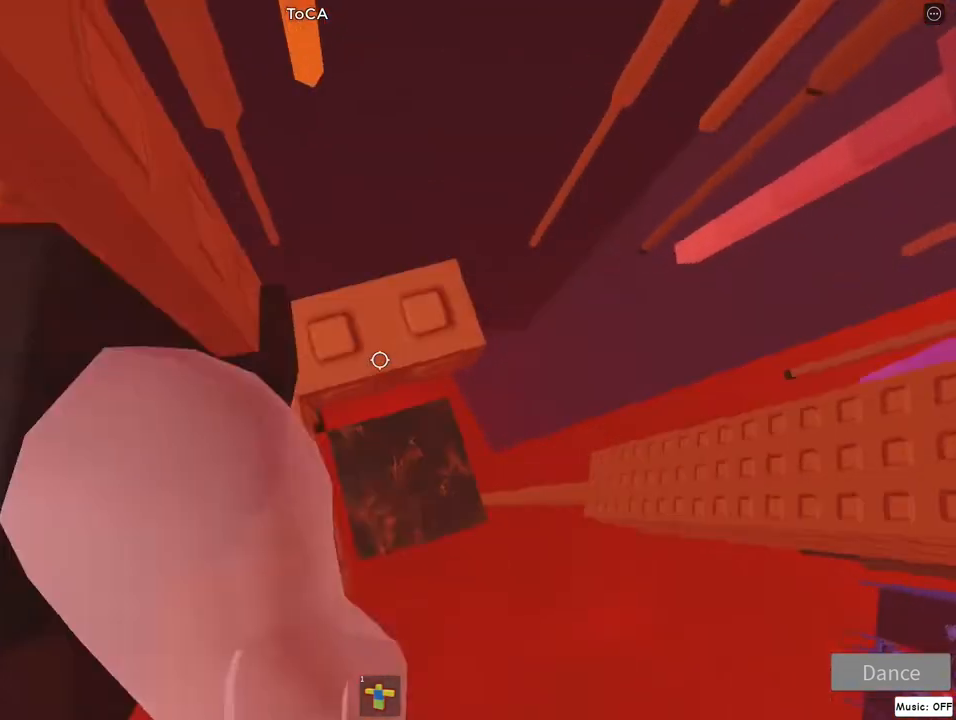
{"keys": [], "mouse": ["right"], "events": [[50, "d", "up"], [67, "w", "up"]]}
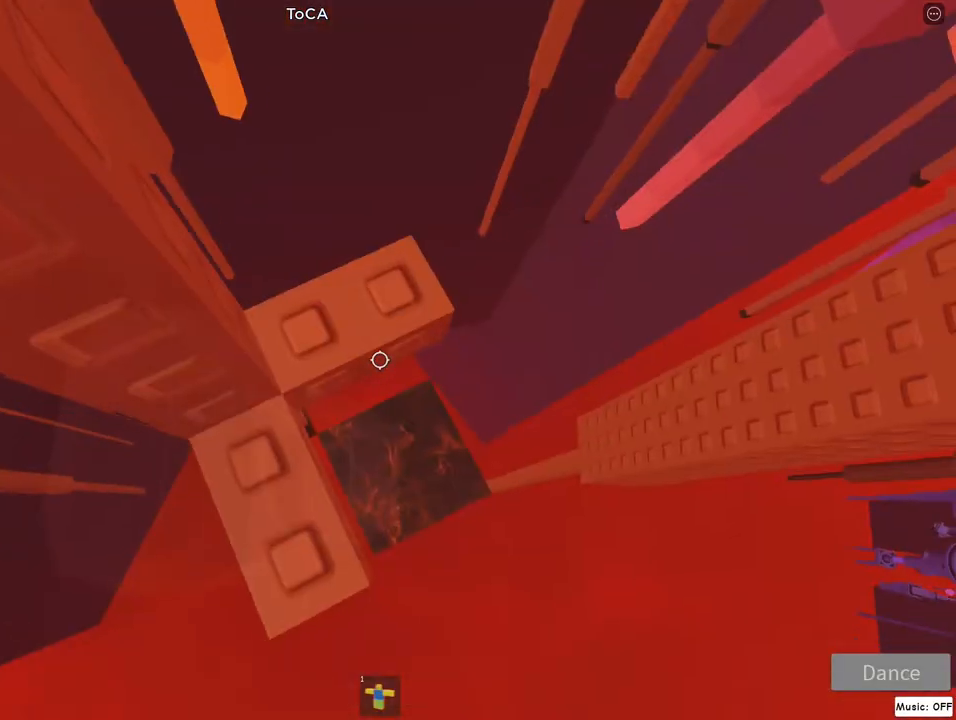
{"keys": [], "mouse": ["right"], "events": [[133, "jump", "down"], [233, "jump", "up"], [367, "d", "down"], [467, "d", "up"]]}
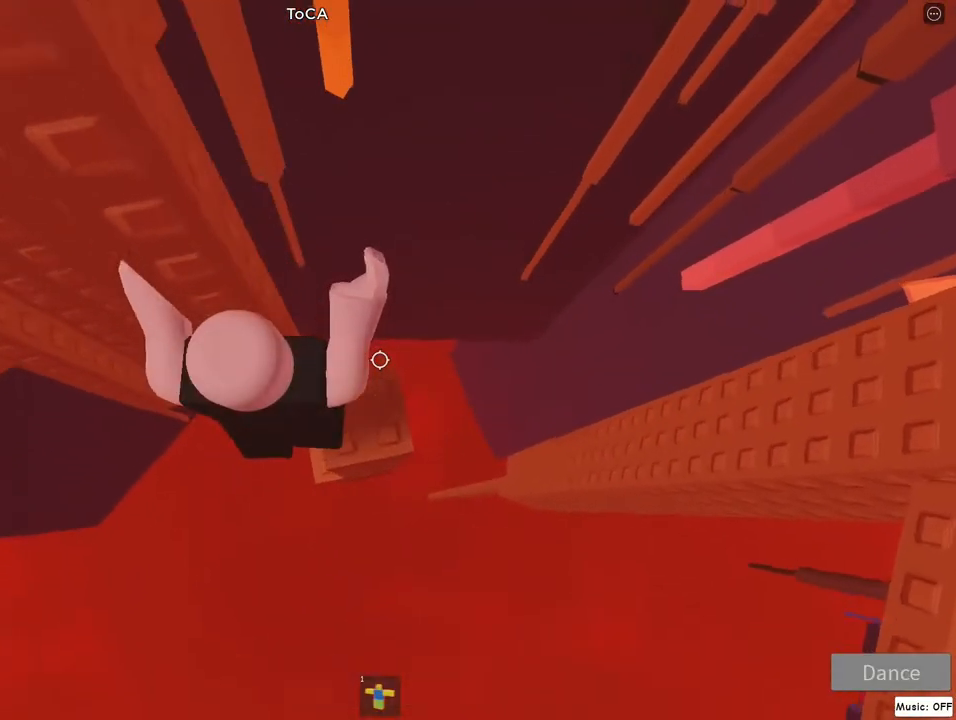
{"keys": ["d", "jump"], "mouse": ["right"], "events": [[150, "d", "down"], [233, "d", "up"], [450, "jump", "down"], [500, "d", "down"]]}
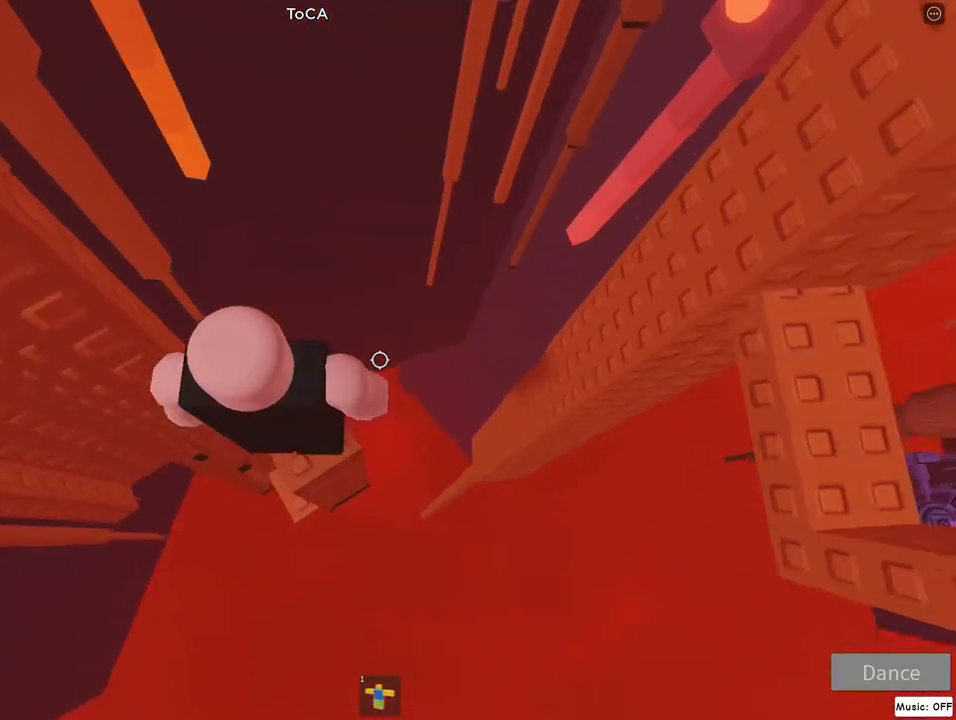
{"keys": [], "mouse": ["right"], "events": [[67, "jump", "up"], [83, "d", "up"], [183, "lock", "down"], [250, "lock", "up"]]}
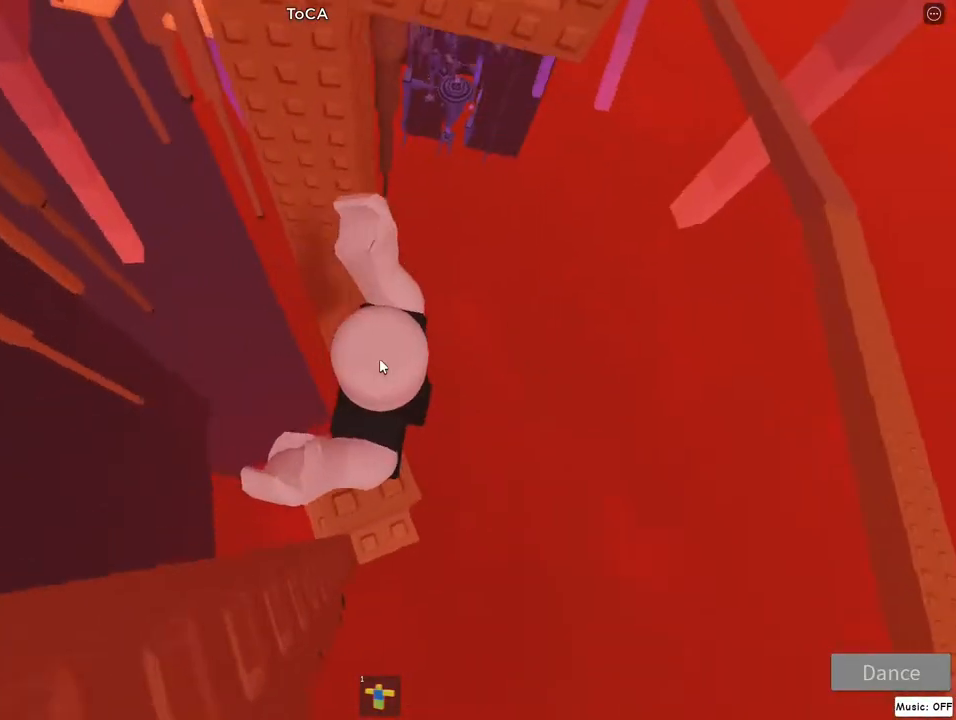
{"keys": ["w"], "mouse": ["right"], "events": [[83, "w", "down"], [167, "jump", "down"], [167, "lock", "down"], [267, "lock", "up"], [283, "jump", "up"], [300, "w", "up"], [350, "w", "down"]]}
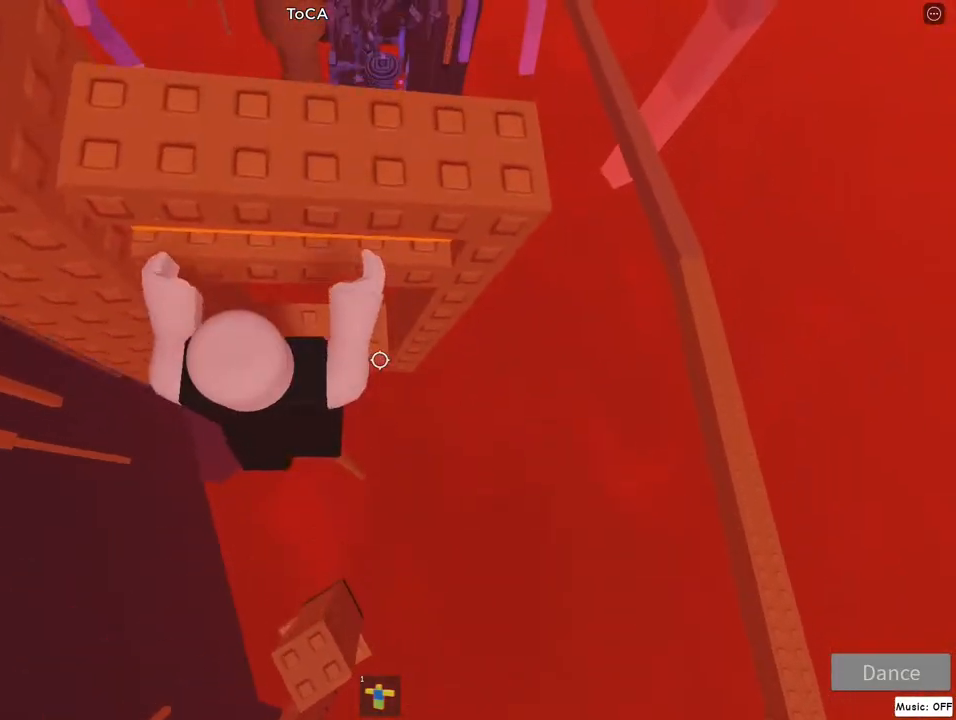
{"keys": ["w"], "mouse": ["right"], "events": [[167, "w", "up"], [200, "w", "down"], [267, "w", "up"], [367, "w", "down"]]}
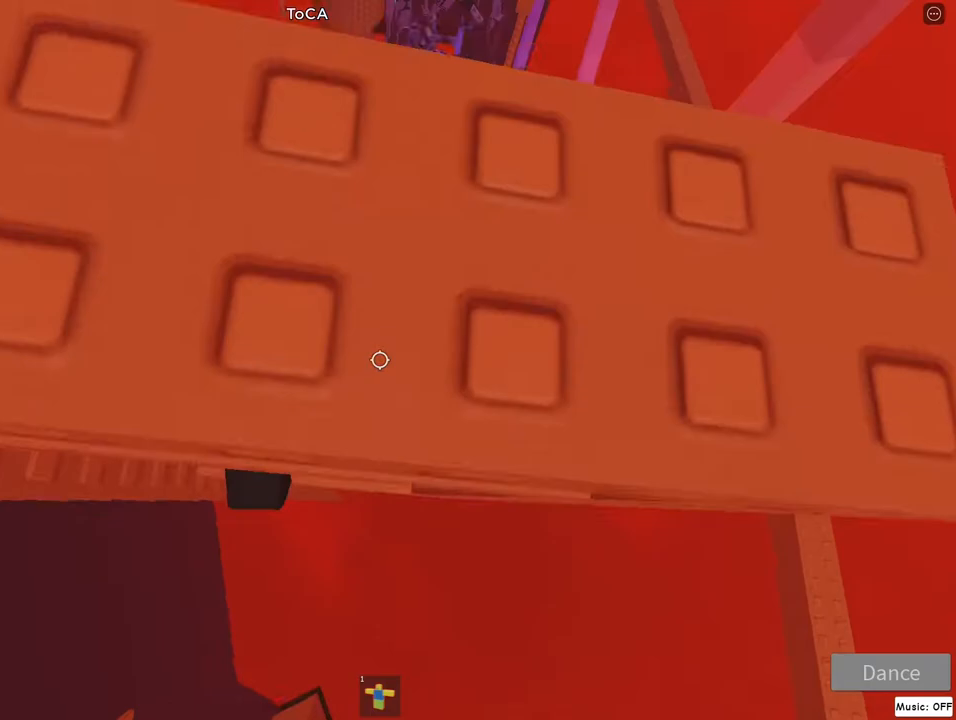
{"keys": ["jump"], "mouse": ["right"], "events": [[17, "w", "up"], [250, "s", "down"], [400, "jump", "down"], [450, "s", "up"]]}
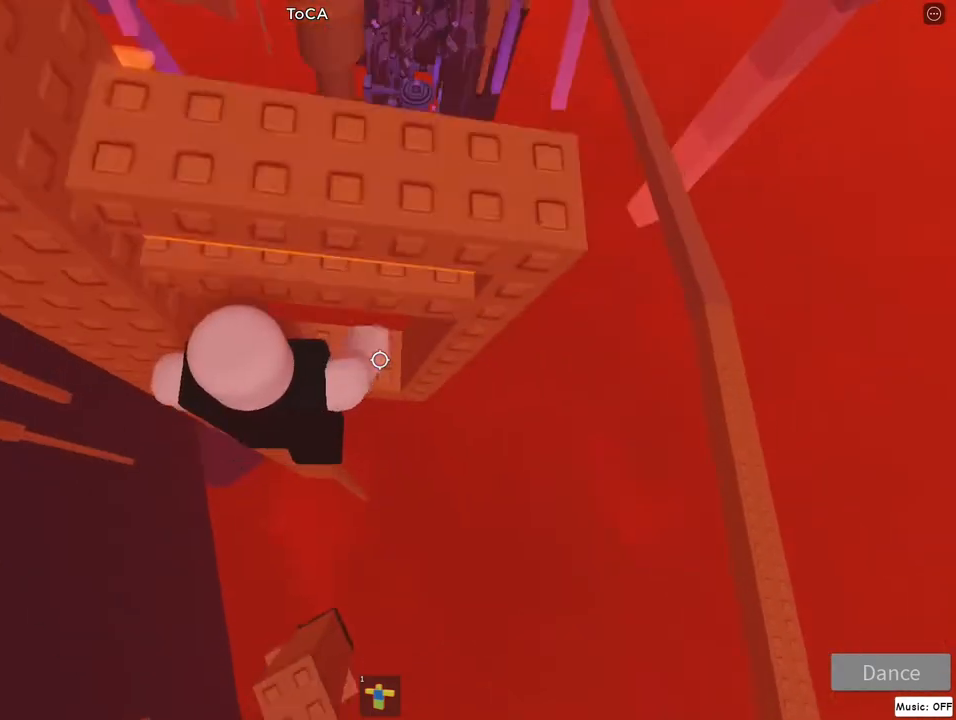
{"keys": [], "mouse": ["right"], "events": [[17, "w", "down"], [67, "jump", "up"], [250, "w", "up"], [450, "w", "down"], [483, "w", "up"]]}
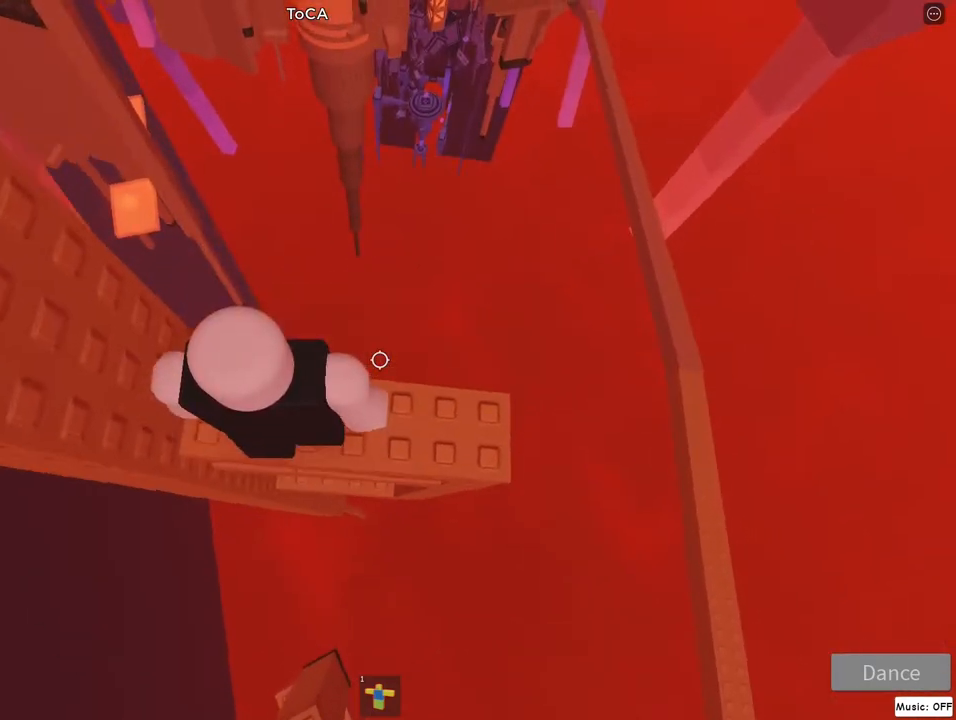
{"keys": [], "mouse": ["right"], "events": [[350, "lock", "down"], [467, "lock", "up"]]}
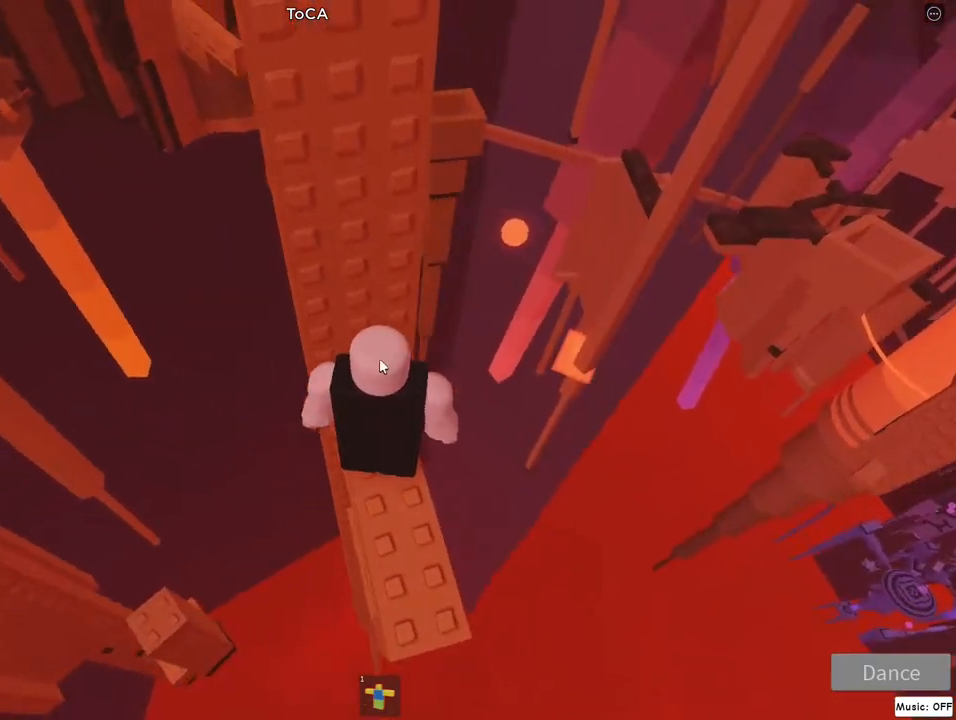
{"keys": [], "mouse": ["right"], "events": []}